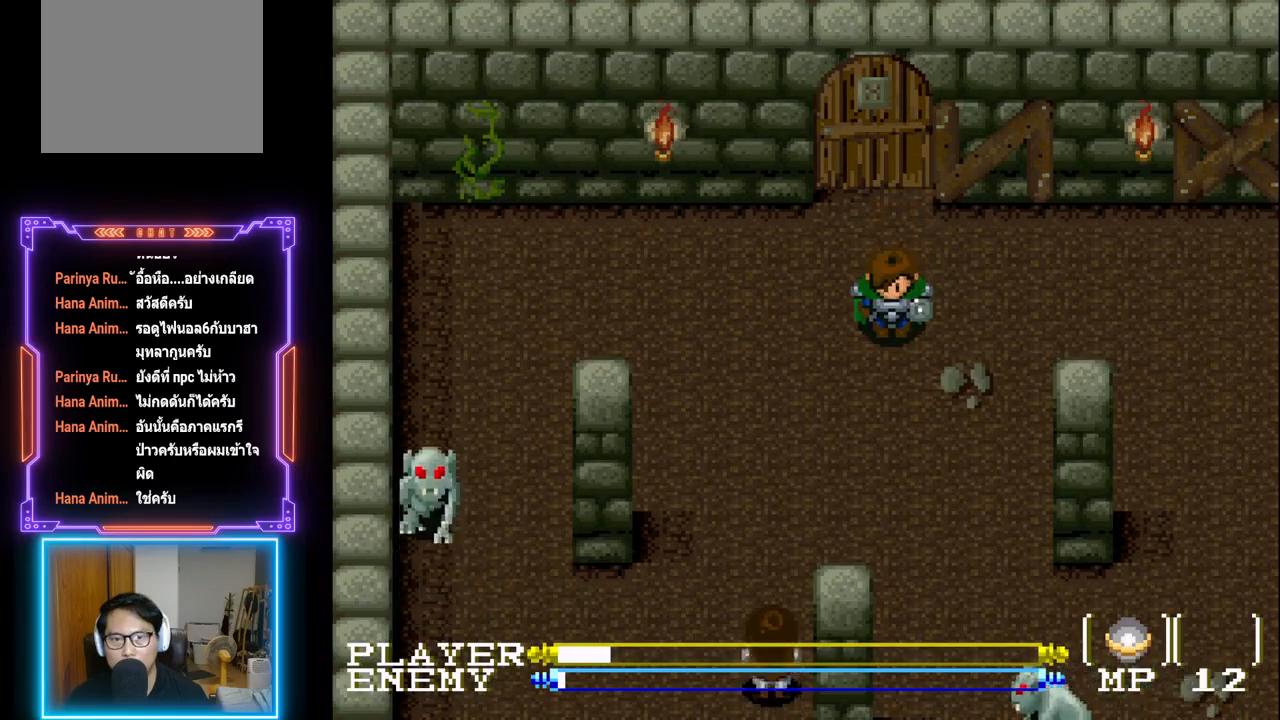
Gameplay with a controller (PlayStation layout); each line is a JSON object with the inputs held at the frame after it. "events" lists button and stick changes between this image and that frame as [ms after this image, input, new state], when the widget could be followed in between. Not read: L3 R3 right_stick.
{"buttons": ["DPAD_UP"], "left_stick": "center", "events": [[500, "DPAD_UP", "down"]]}
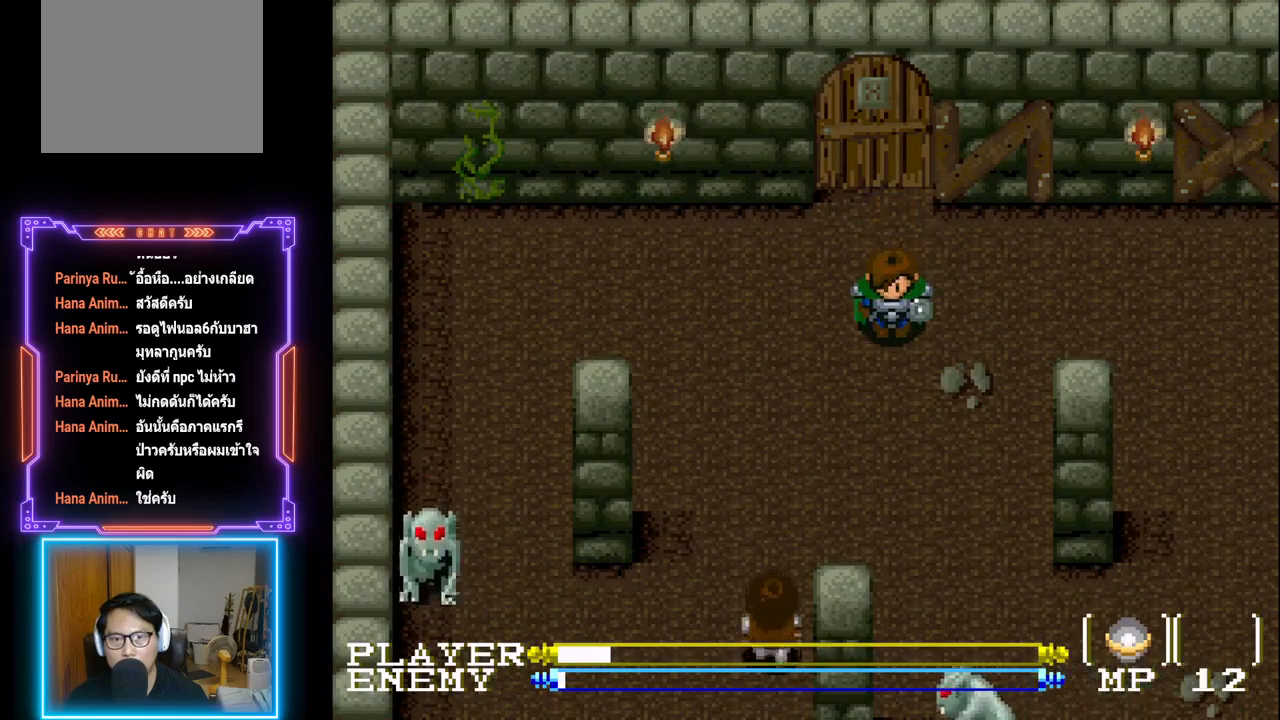
{"buttons": [], "left_stick": "center", "events": [[350, "DPAD_UP", "up"]]}
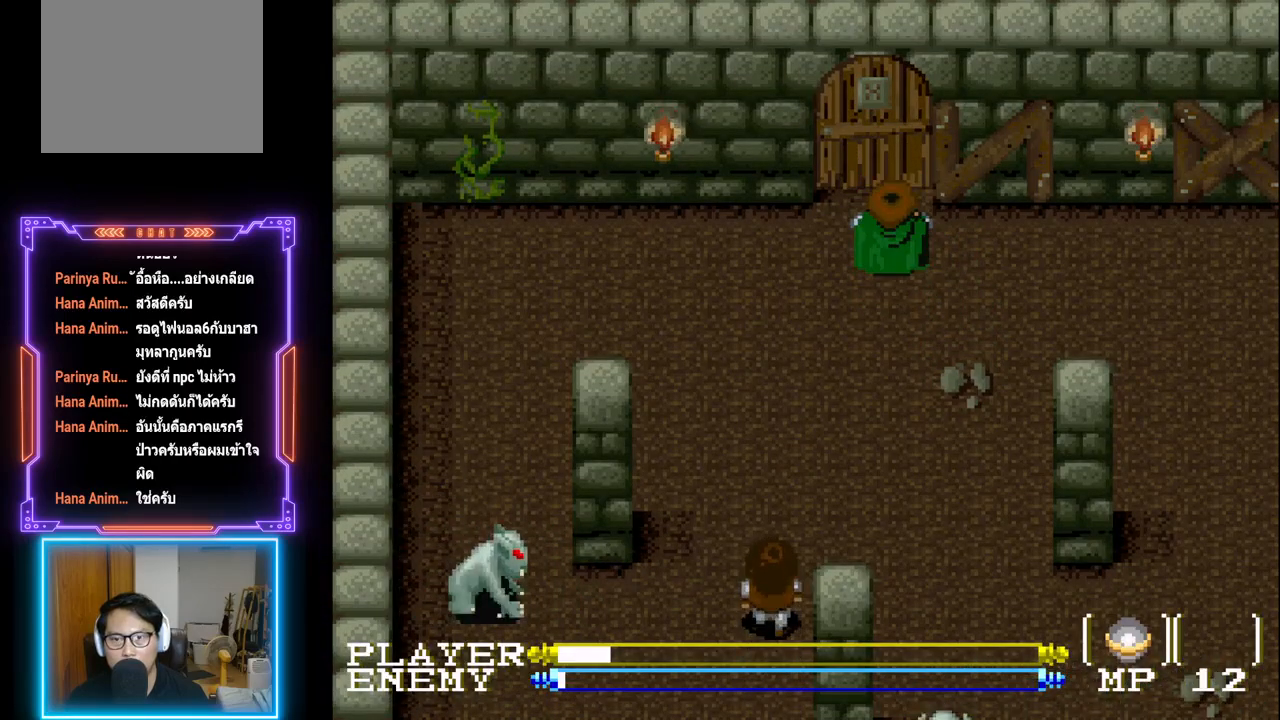
{"buttons": ["DPAD_DOWN"], "left_stick": "center", "events": [[450, "DPAD_DOWN", "down"]]}
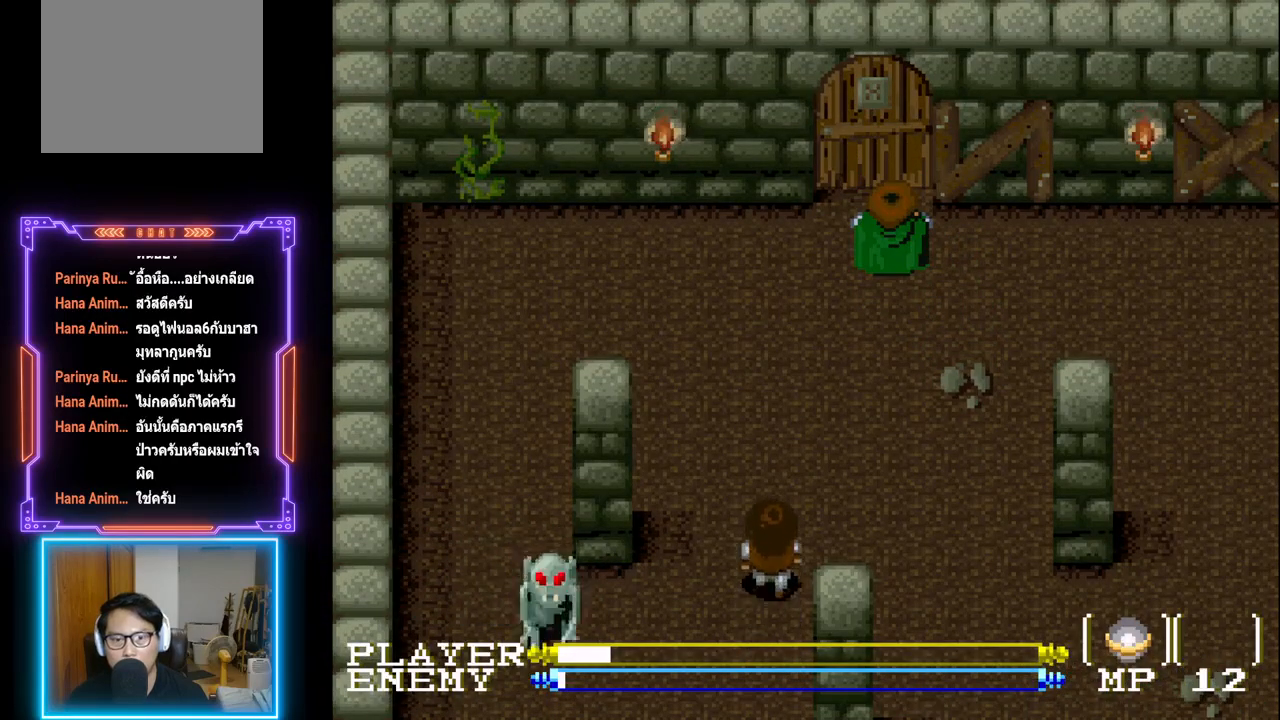
{"buttons": ["DPAD_DOWN"], "left_stick": "center", "events": [[233, "DPAD_DOWN", "up"], [433, "DPAD_DOWN", "down"]]}
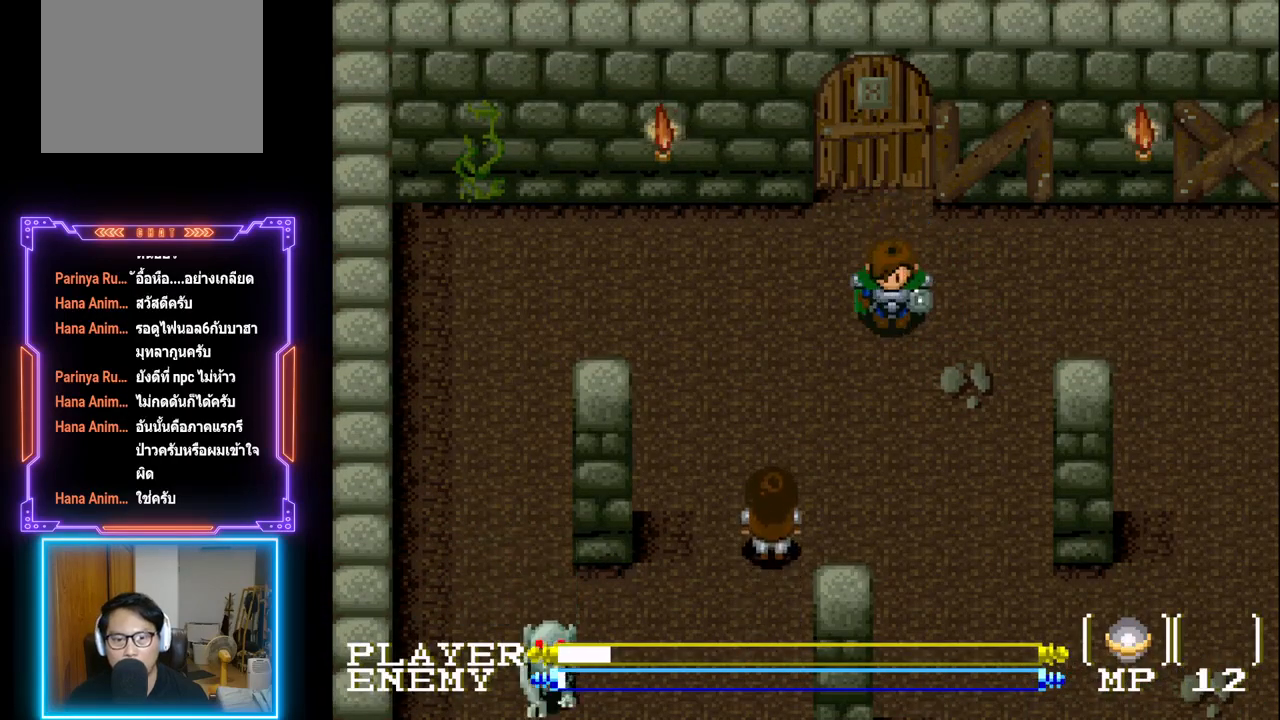
{"buttons": [], "left_stick": "center", "events": [[500, "DPAD_DOWN", "up"]]}
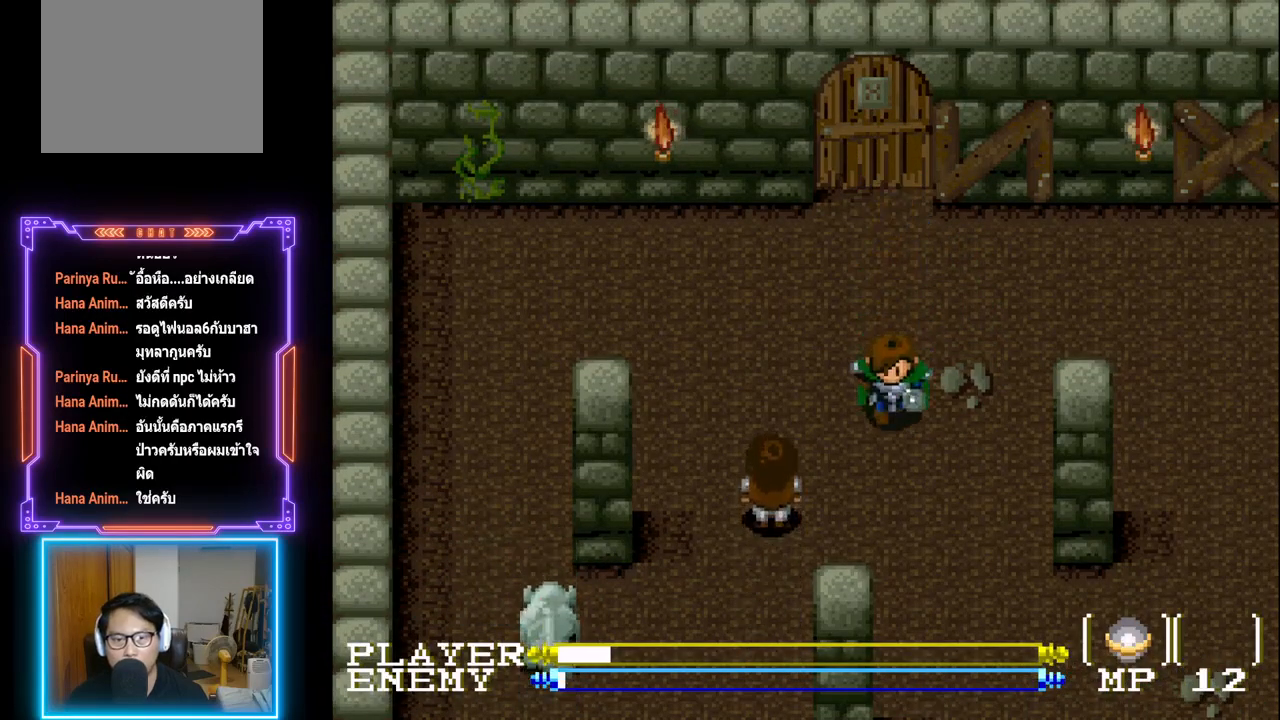
{"buttons": [], "left_stick": "center", "events": [[300, "DPAD_DOWN", "down"], [483, "DPAD_DOWN", "up"]]}
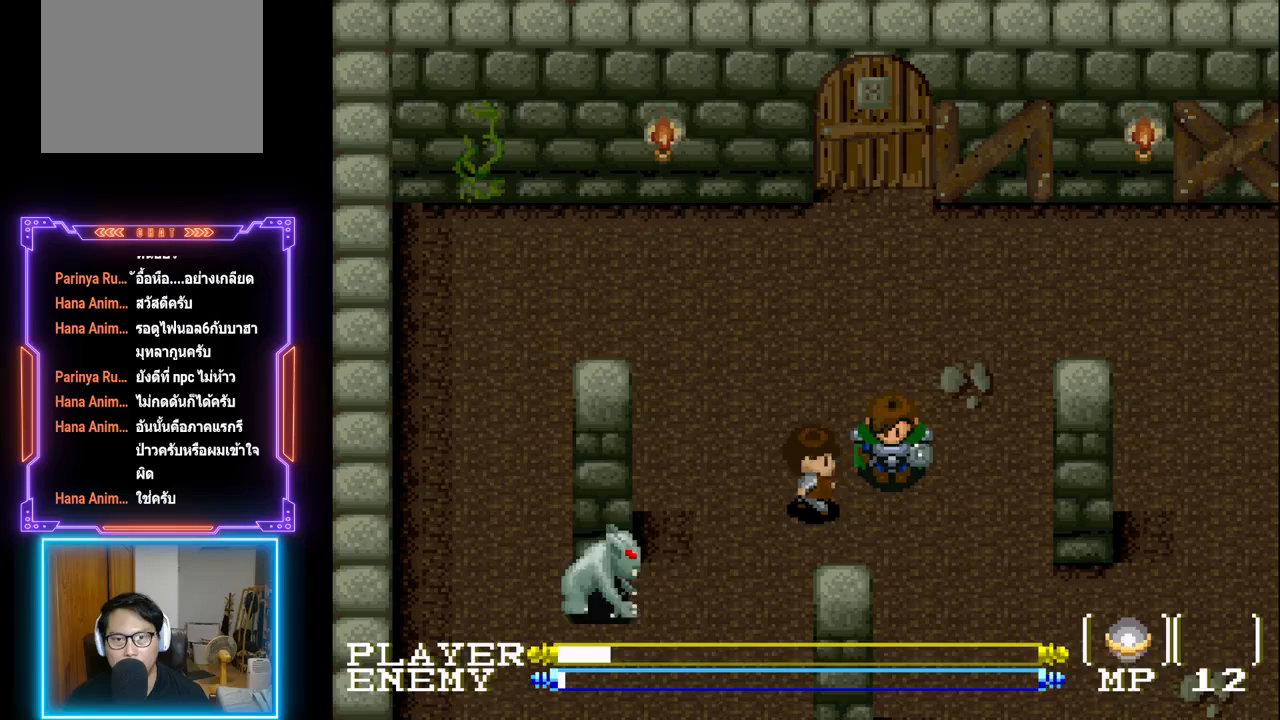
{"buttons": ["DPAD_UP"], "left_stick": "center", "events": [[183, "DPAD_UP", "down"]]}
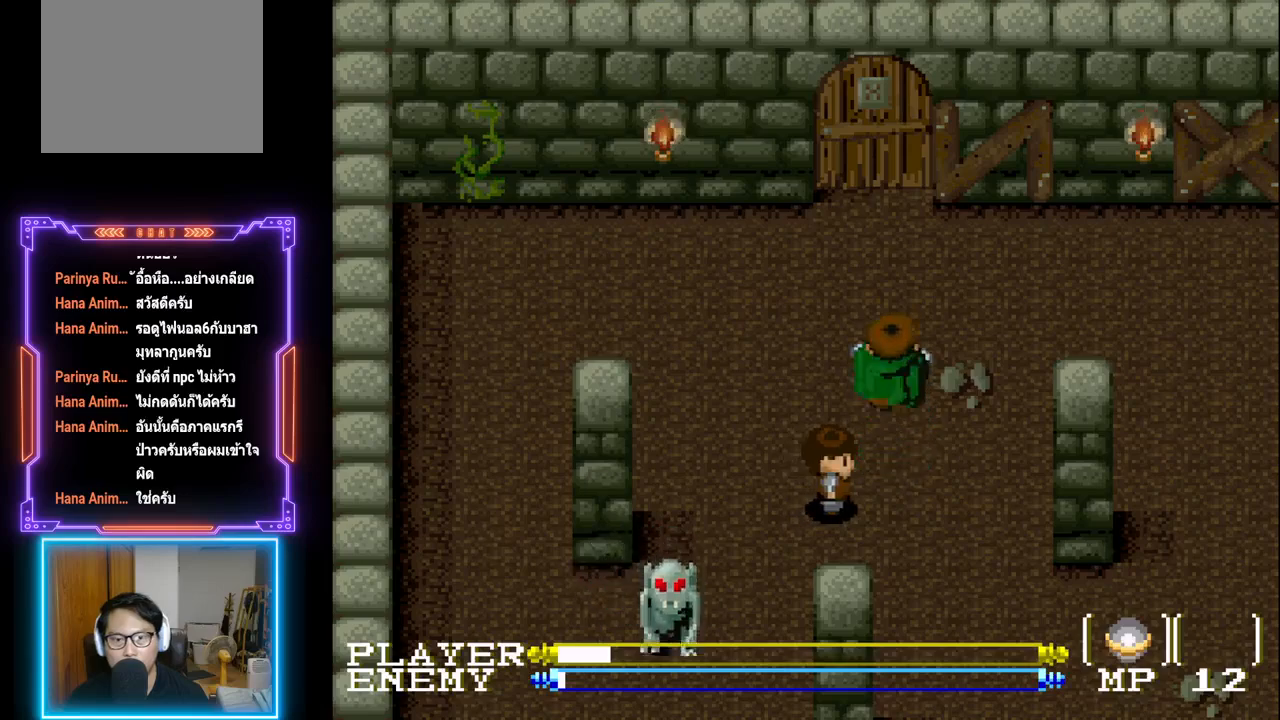
{"buttons": ["DPAD_LEFT"], "left_stick": "center", "events": [[383, "DPAD_LEFT", "down"], [383, "DPAD_UP", "up"]]}
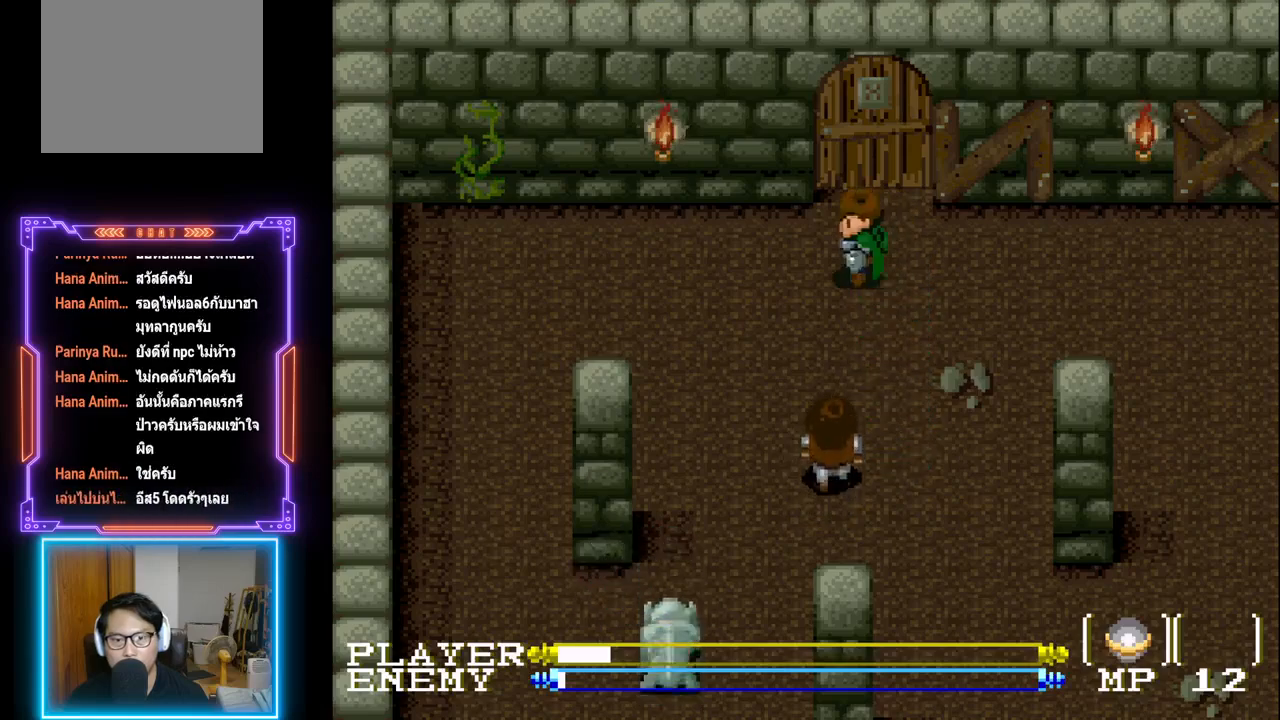
{"buttons": [], "left_stick": "center", "events": [[200, "DPAD_LEFT", "up"]]}
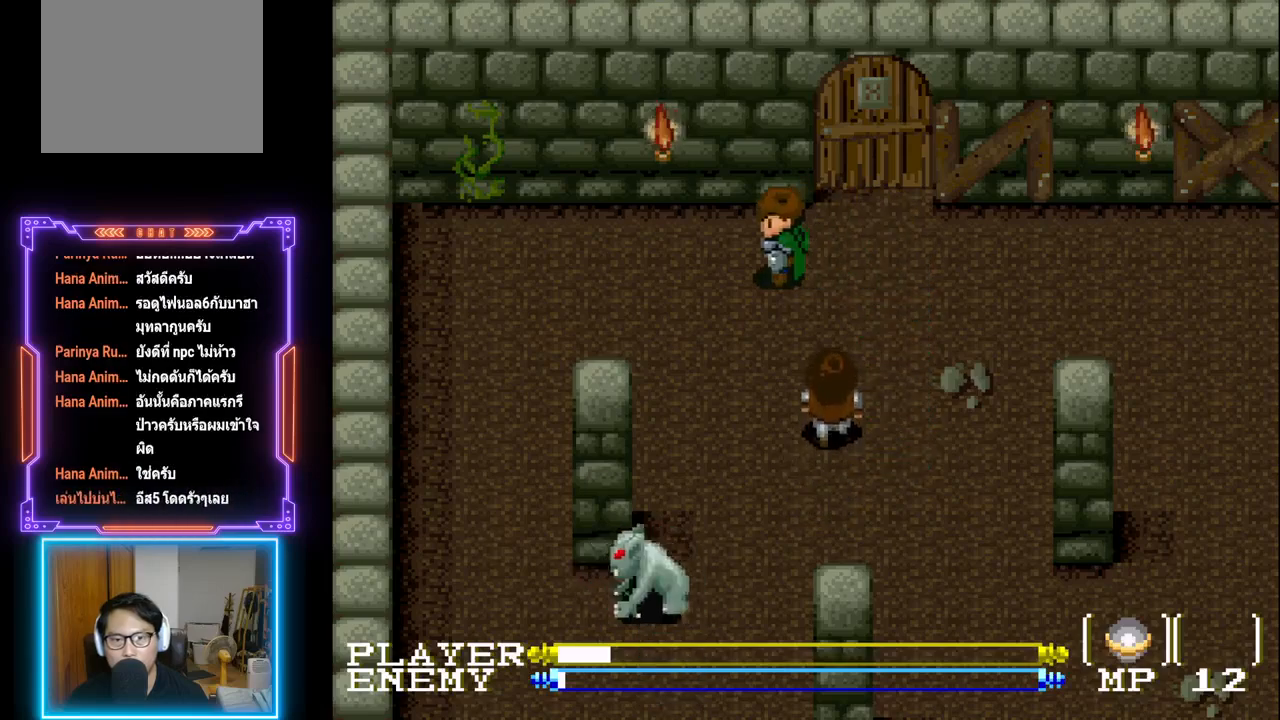
{"buttons": [], "left_stick": "center", "events": [[50, "DPAD_LEFT", "down"], [217, "DPAD_LEFT", "up"], [233, "DPAD_DOWN", "down"], [250, "DPAD_DOWN", "up"]]}
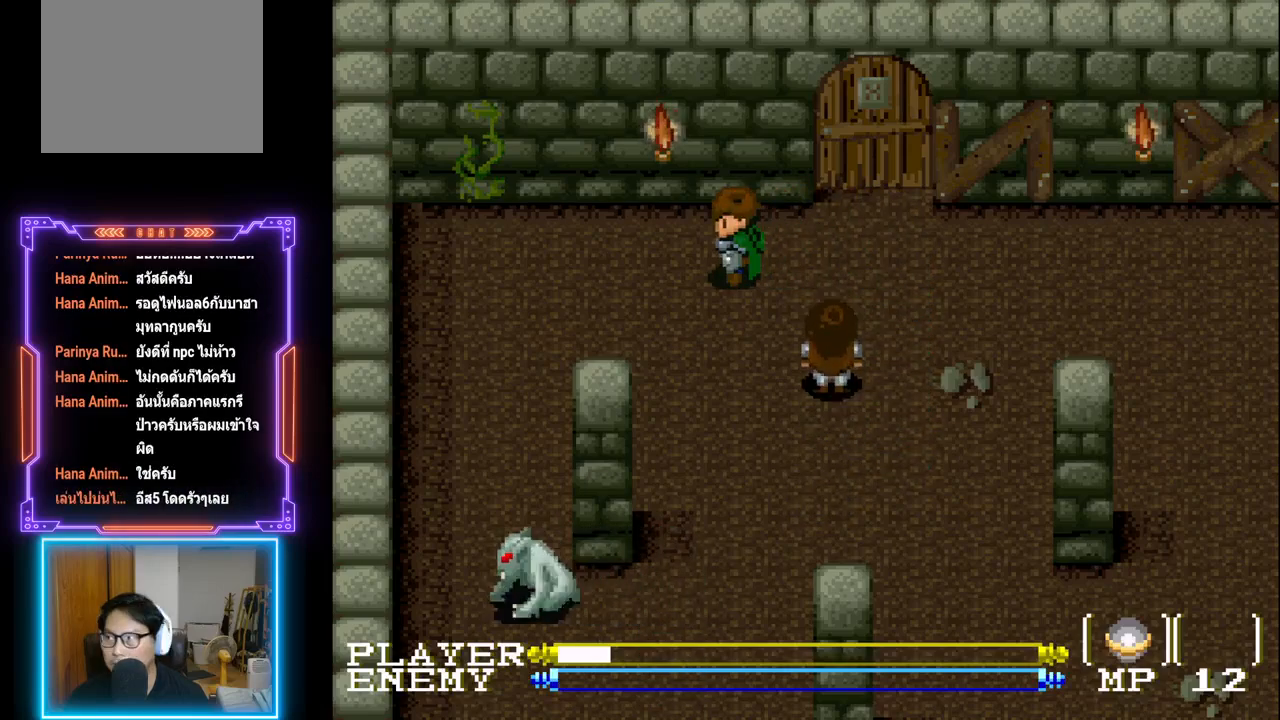
{"buttons": [], "left_stick": "center", "events": []}
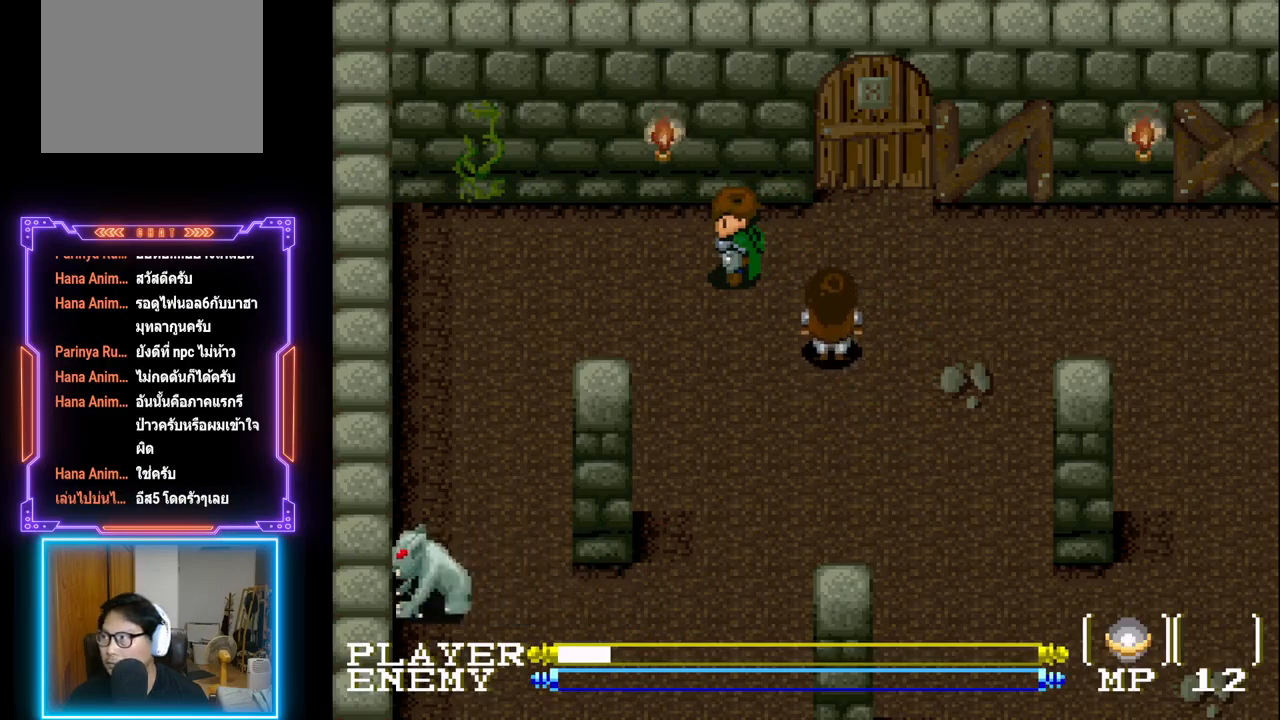
{"buttons": [], "left_stick": "center", "events": []}
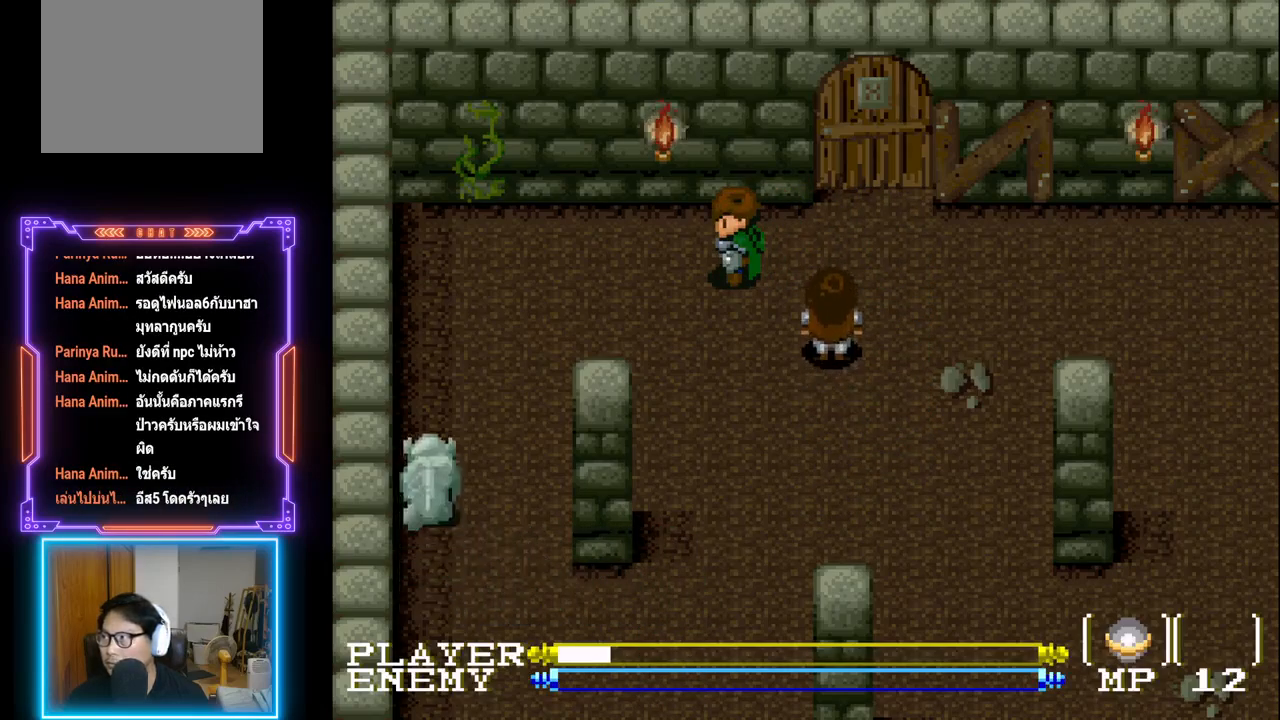
{"buttons": [], "left_stick": "center", "events": []}
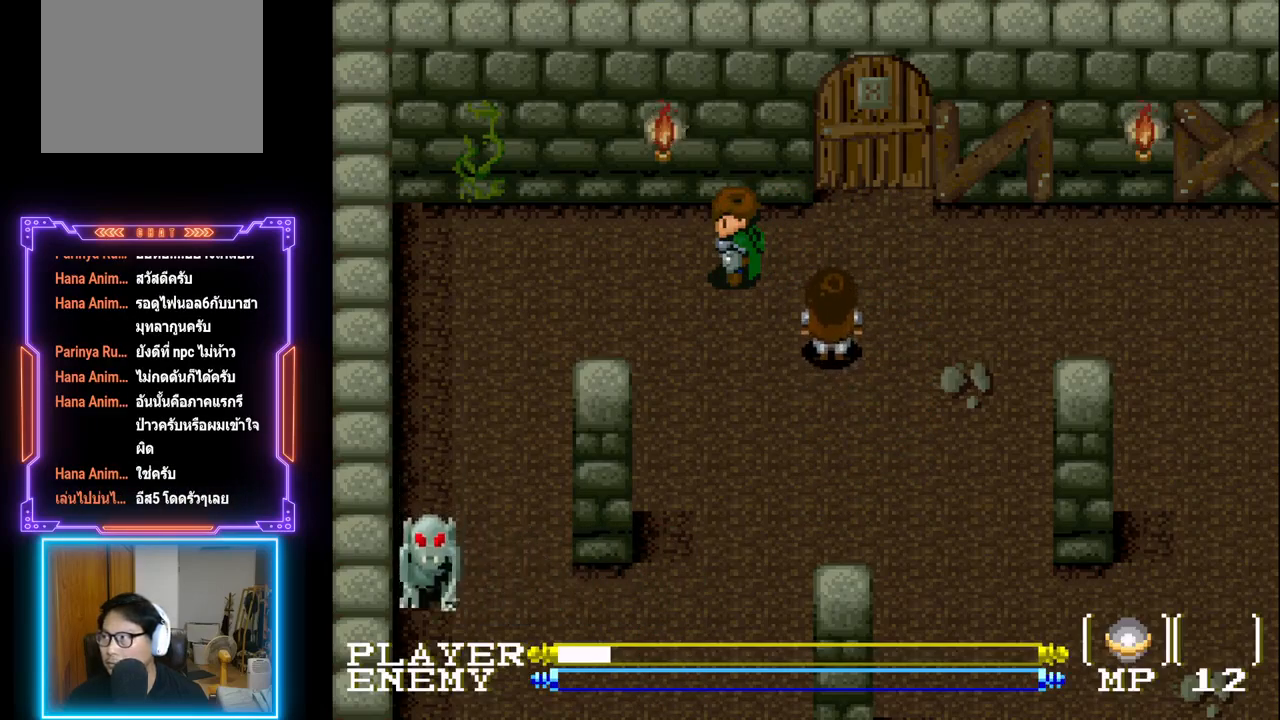
{"buttons": [], "left_stick": "center", "events": []}
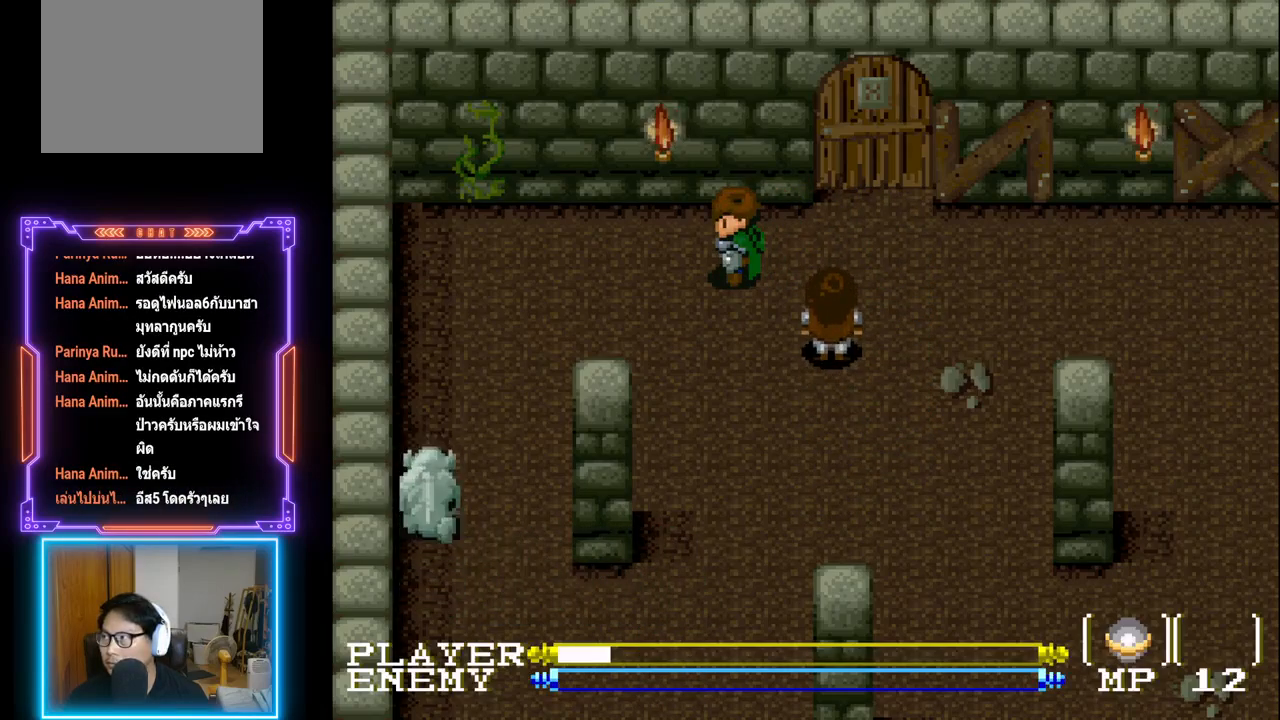
{"buttons": [], "left_stick": "center", "events": []}
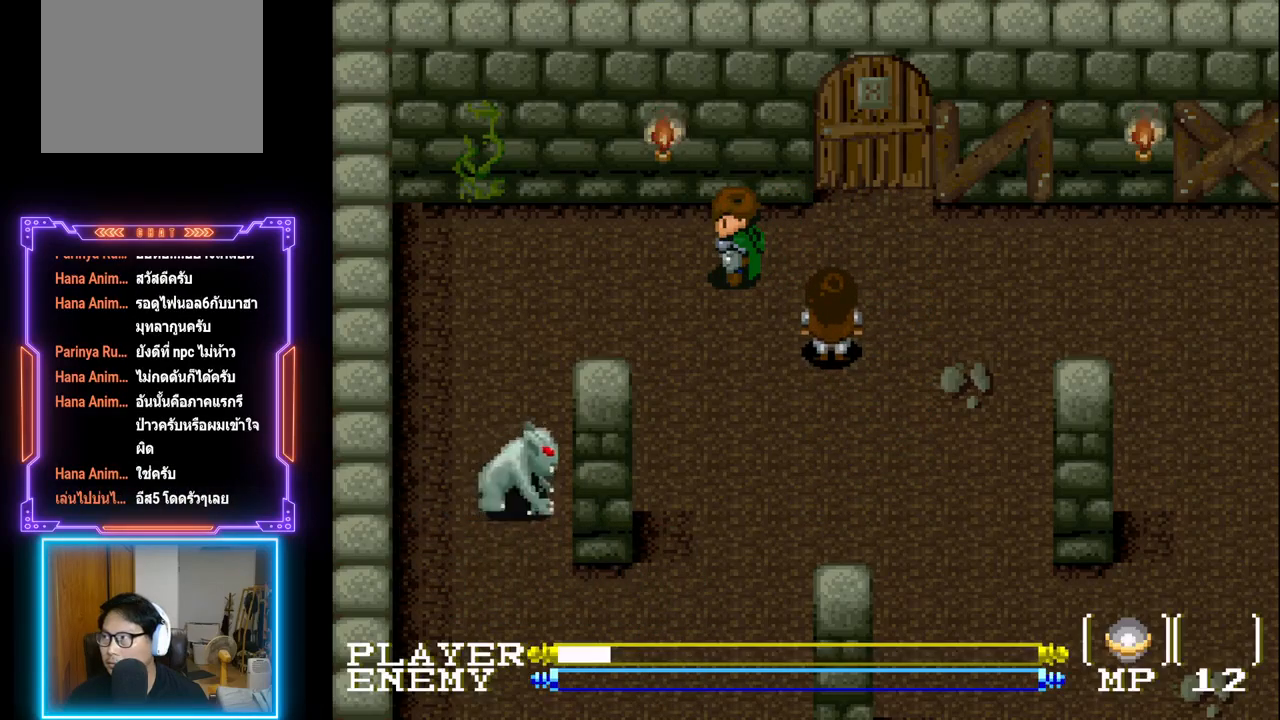
{"buttons": [], "left_stick": "center", "events": []}
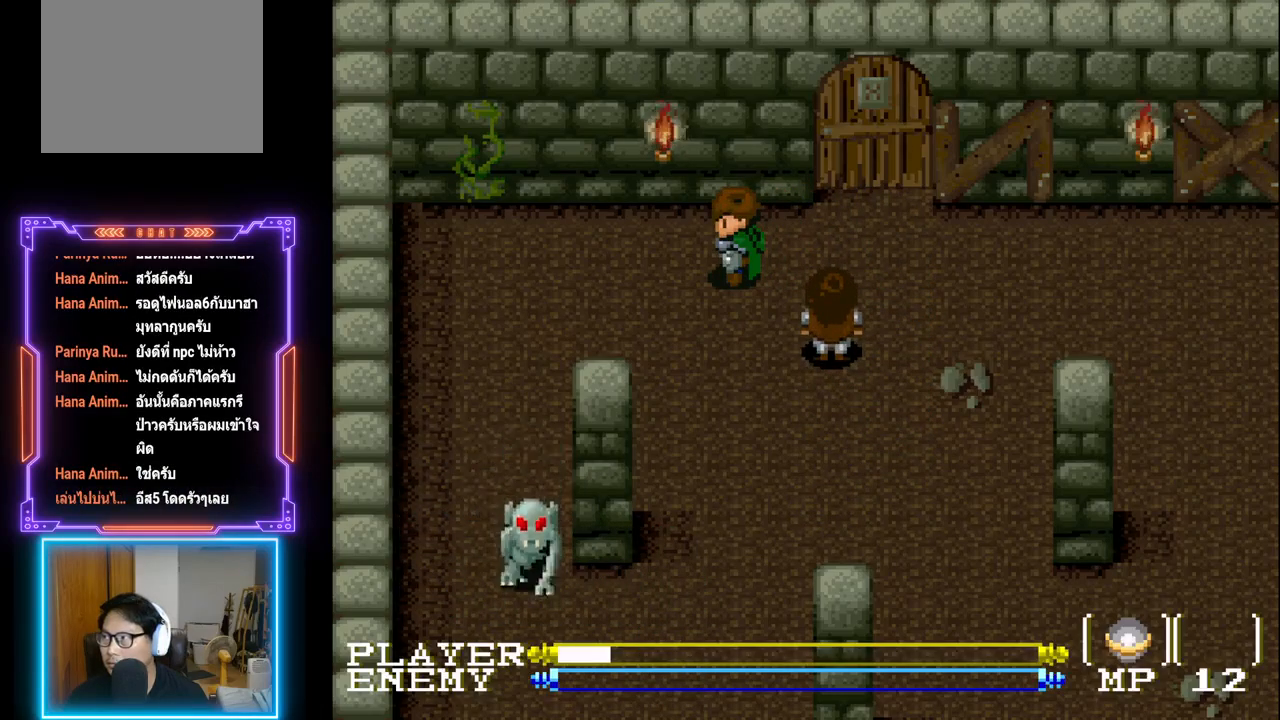
{"buttons": [], "left_stick": "center", "events": []}
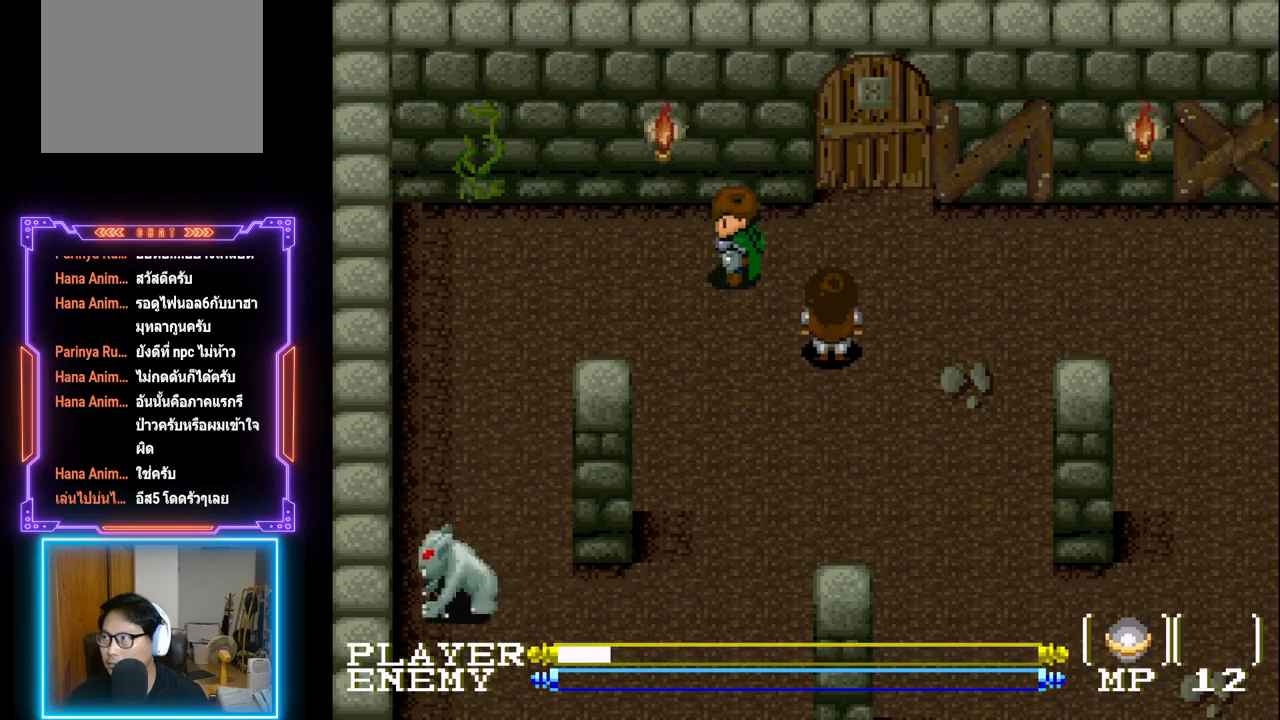
{"buttons": [], "left_stick": "center", "events": []}
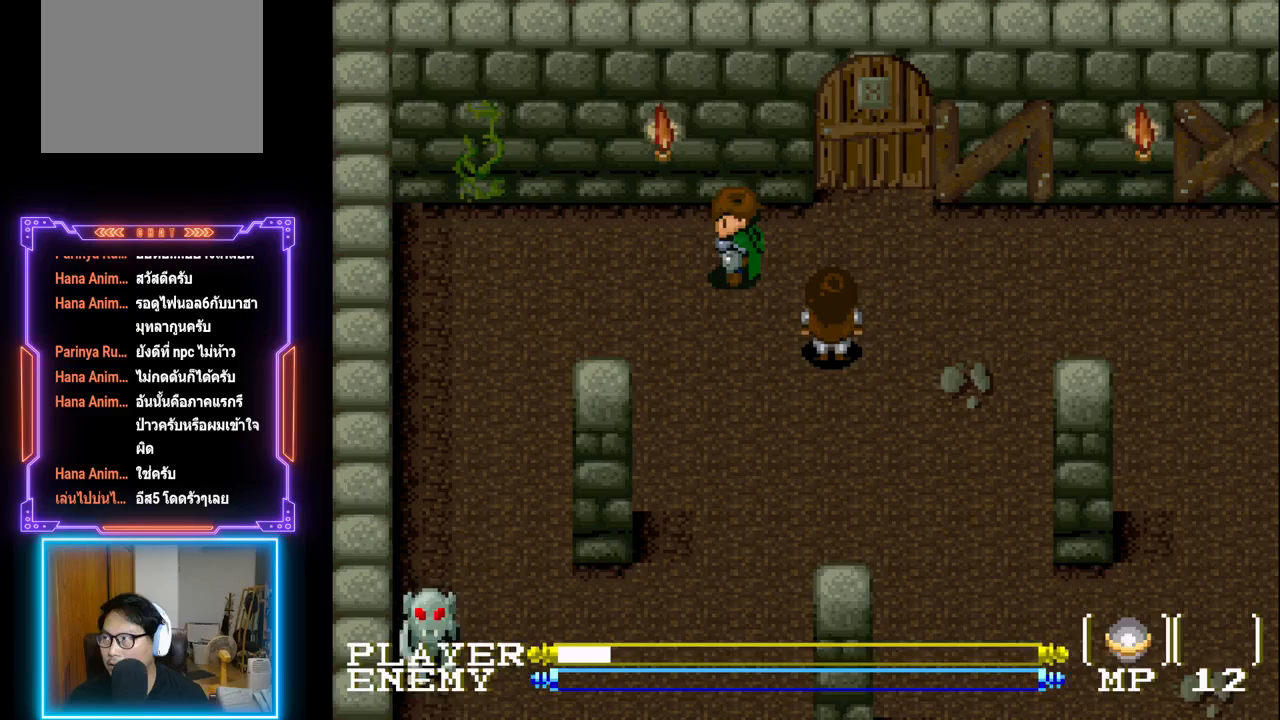
{"buttons": [], "left_stick": "center", "events": []}
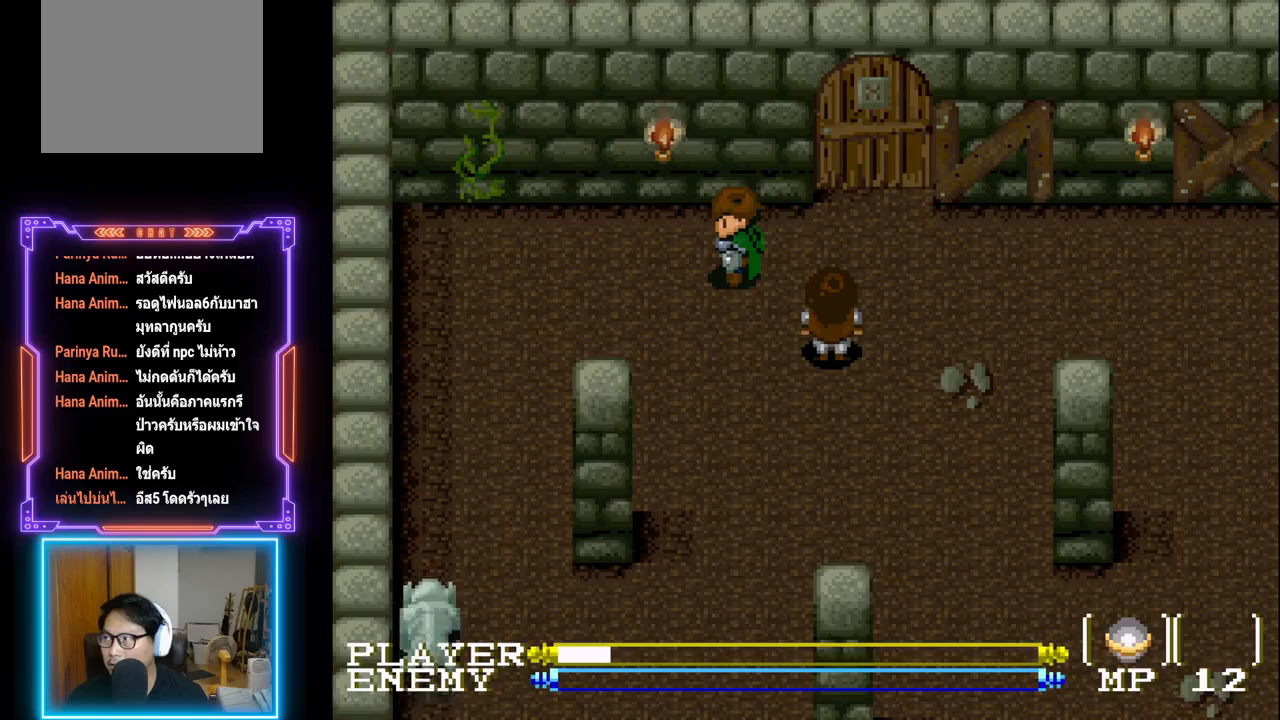
{"buttons": [], "left_stick": "center", "events": []}
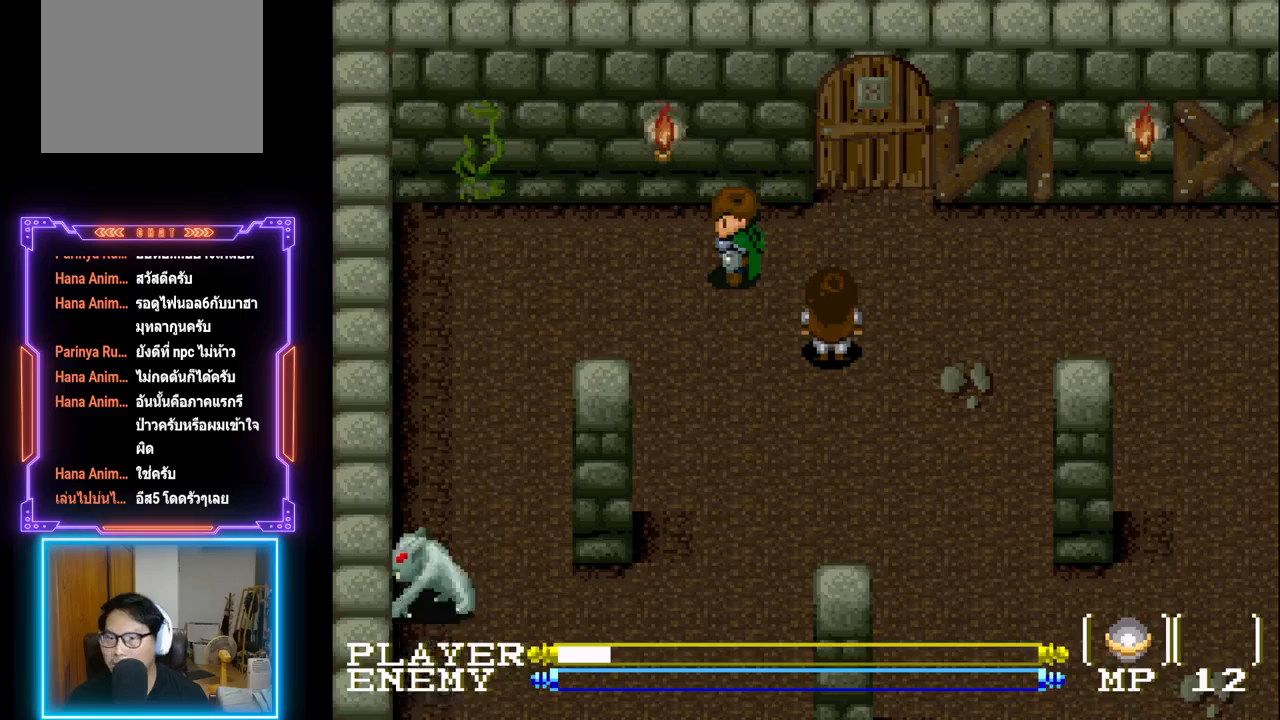
{"buttons": ["DPAD_UP", "DPAD_RIGHT"], "left_stick": "center", "events": [[33, "DPAD_DOWN", "down"], [267, "DPAD_DOWN", "up"], [267, "DPAD_RIGHT", "down"], [483, "DPAD_UP", "down"]]}
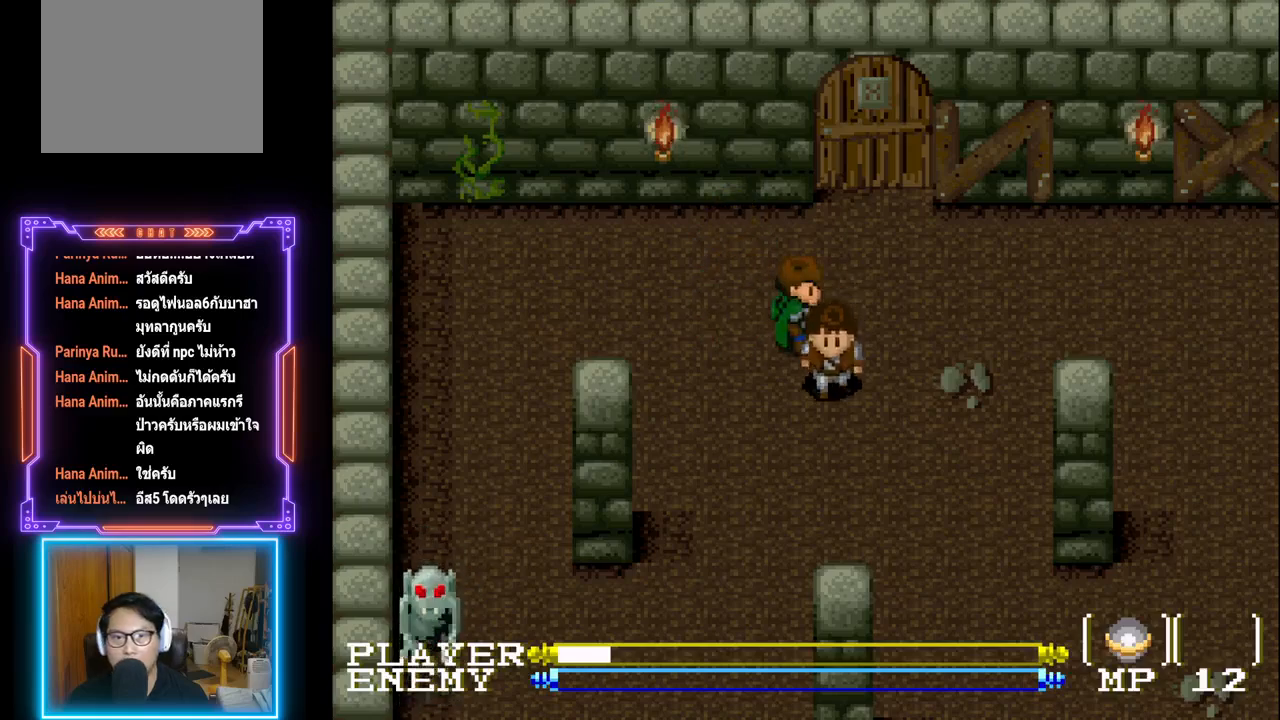
{"buttons": ["DPAD_DOWN"], "left_stick": "center", "events": [[33, "DPAD_RIGHT", "up"], [233, "DPAD_RIGHT", "down"], [333, "DPAD_UP", "up"], [450, "DPAD_DOWN", "down"], [467, "DPAD_RIGHT", "up"]]}
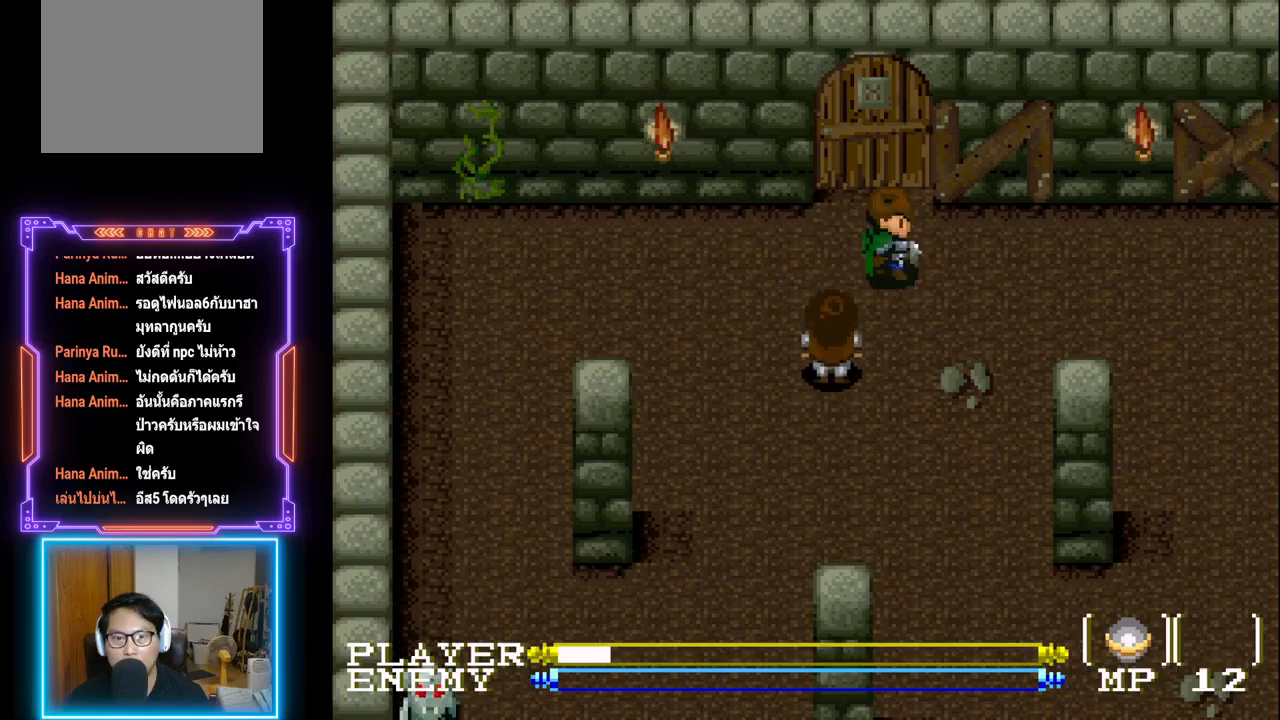
{"buttons": ["DPAD_DOWN"], "left_stick": "center", "events": []}
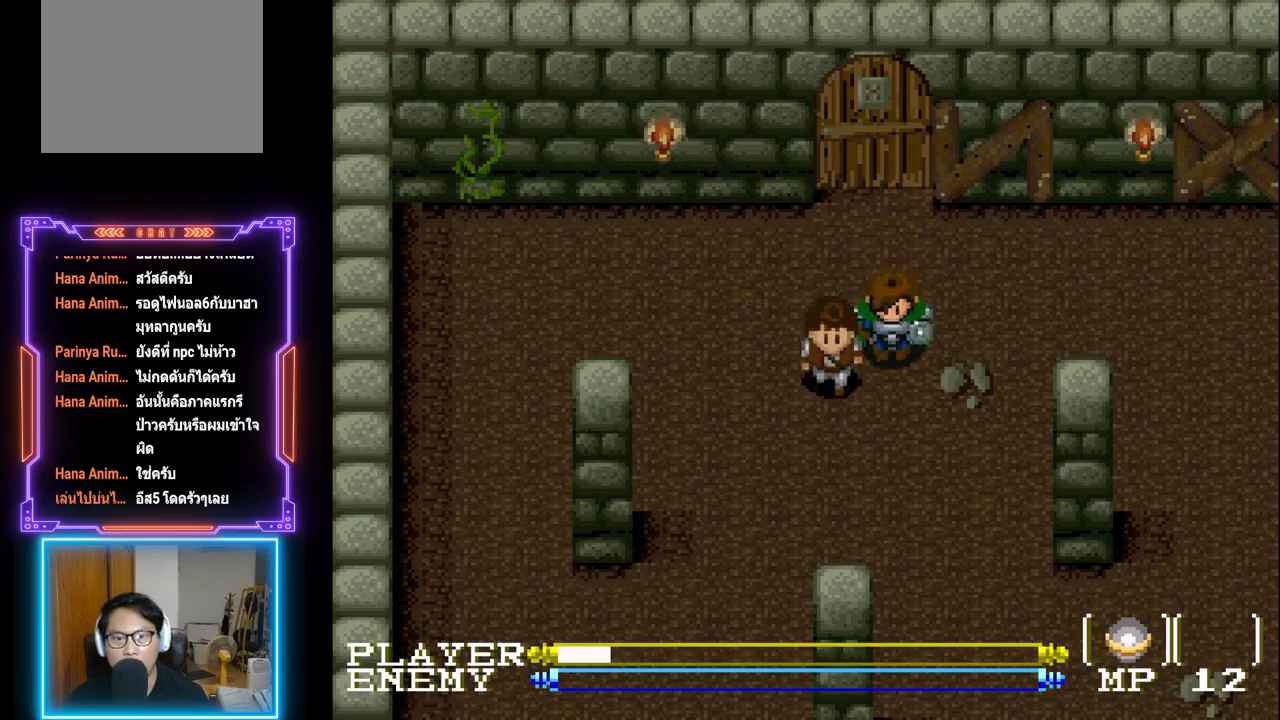
{"buttons": ["DPAD_DOWN"], "left_stick": "center", "events": [[333, "DPAD_RIGHT", "down"], [350, "DPAD_DOWN", "up"], [483, "DPAD_DOWN", "down"], [500, "DPAD_RIGHT", "up"]]}
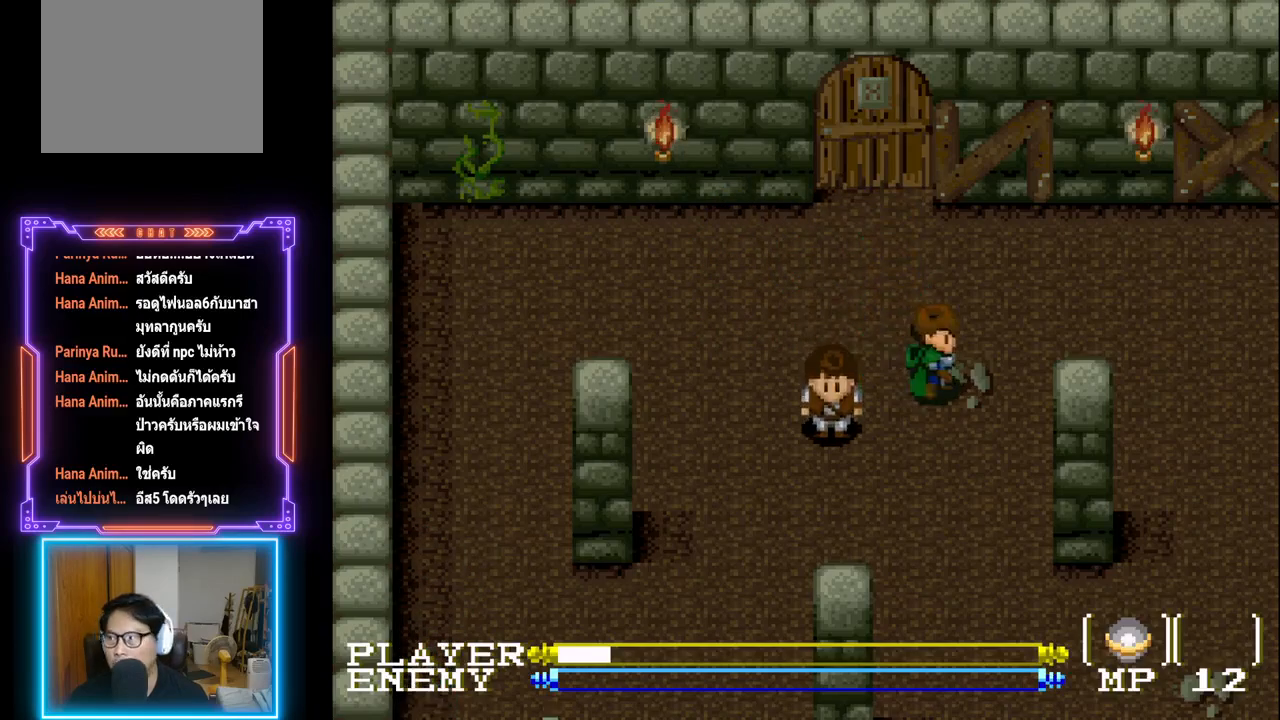
{"buttons": ["DPAD_DOWN"], "left_stick": "center", "events": []}
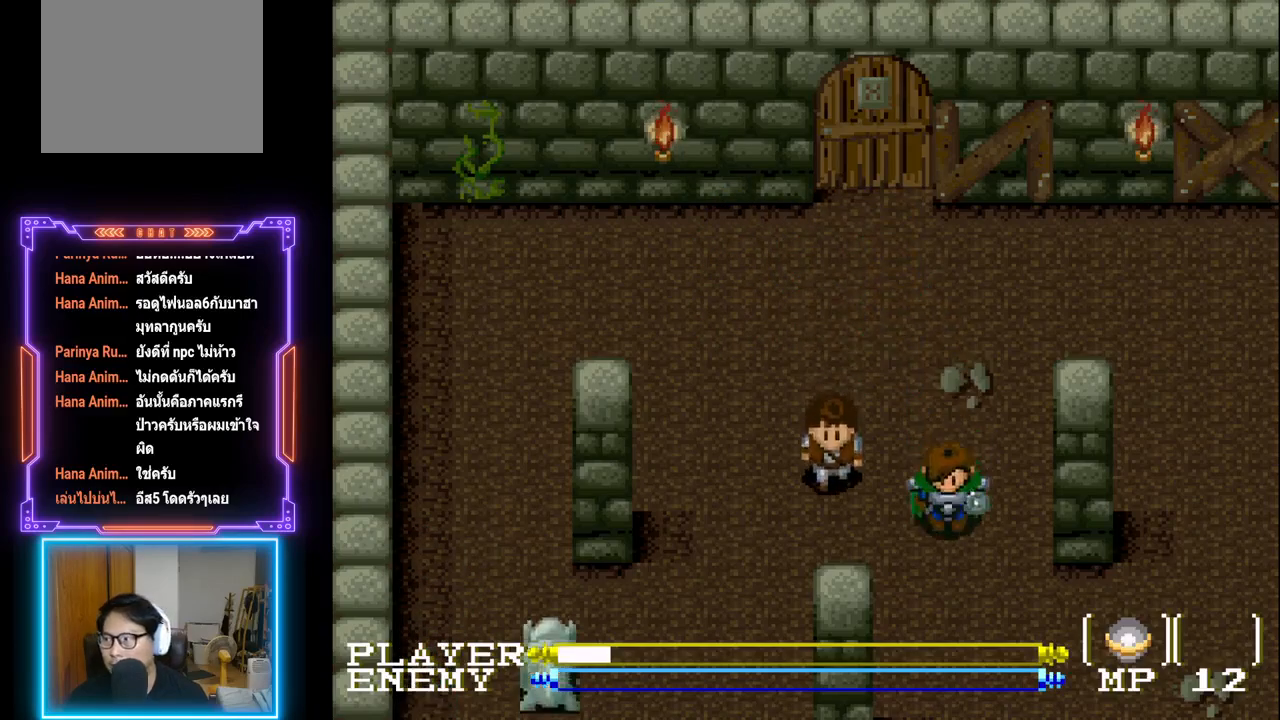
{"buttons": ["DPAD_LEFT"], "left_stick": "center", "events": [[83, "DPAD_DOWN", "up"], [83, "DPAD_LEFT", "down"], [100, "DPAD_LEFT", "up"], [133, "DPAD_LEFT", "down"]]}
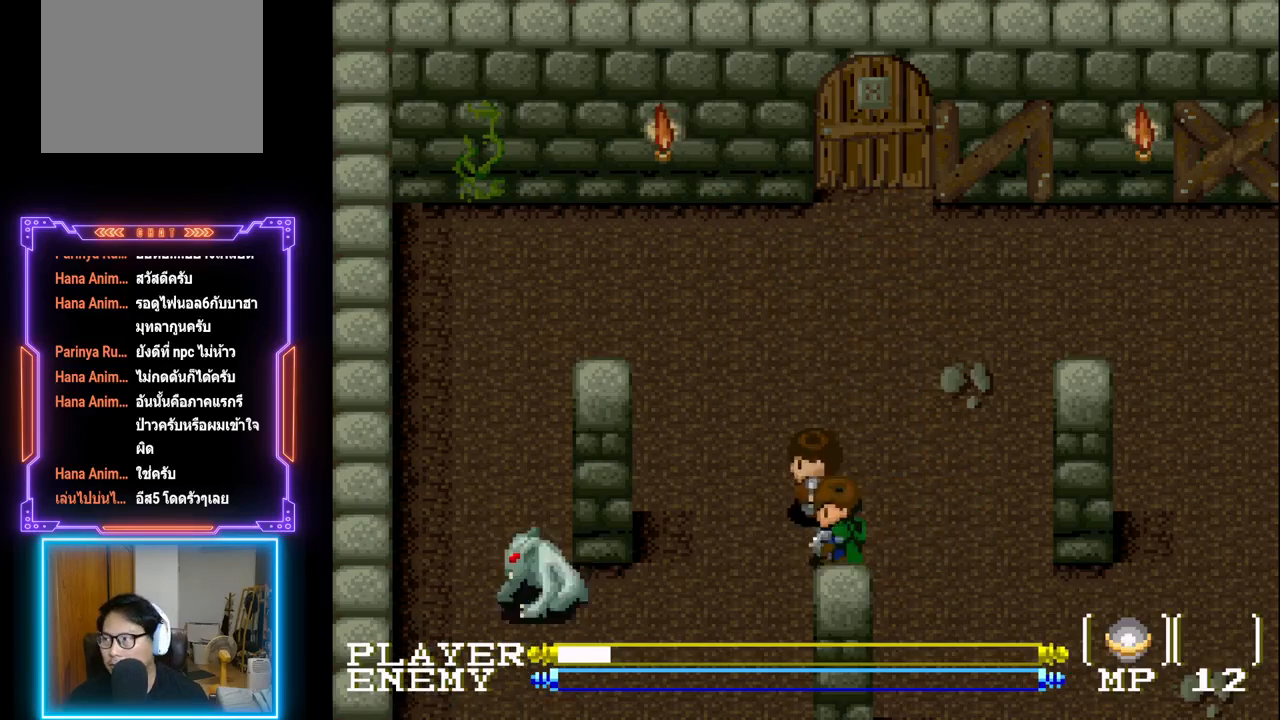
{"buttons": ["CROSS"], "left_stick": "center", "events": [[200, "CROSS", "down"], [317, "DPAD_LEFT", "up"], [350, "CROSS", "up"], [417, "CROSS", "down"]]}
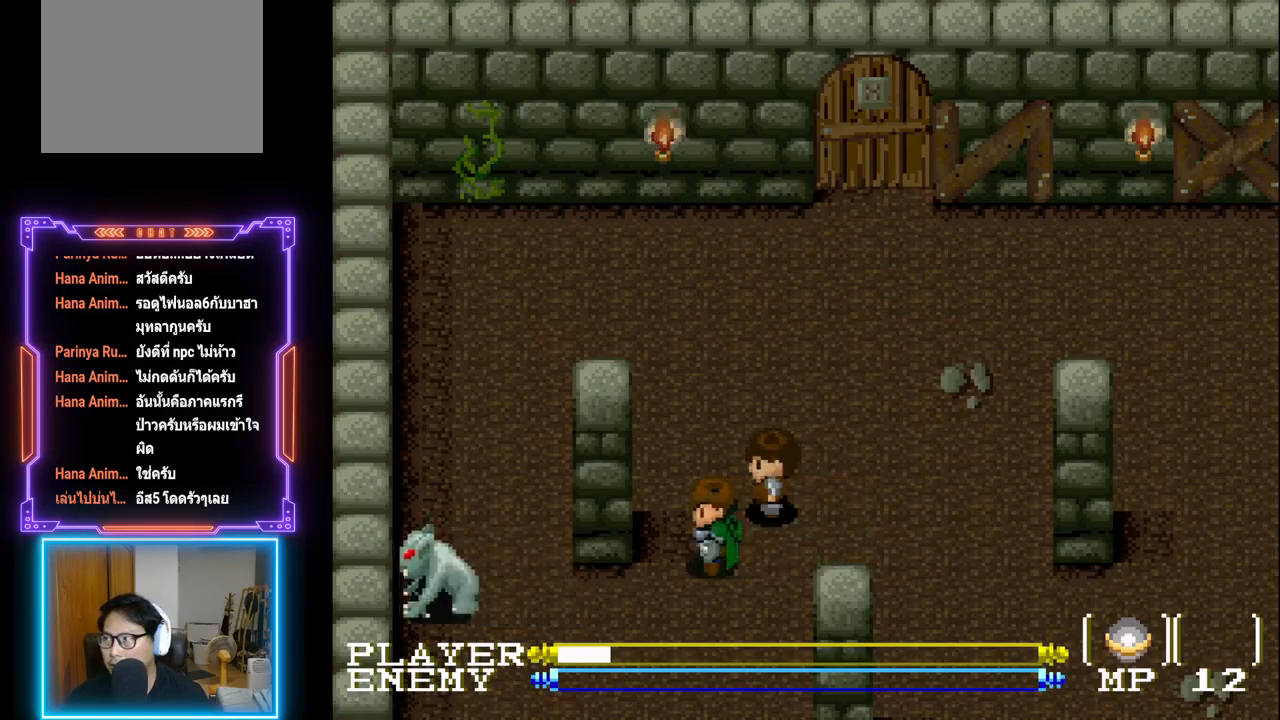
{"buttons": ["CROSS", "DPAD_DOWN"], "left_stick": "center", "events": [[17, "CROSS", "up"], [67, "CROSS", "down"], [100, "DPAD_DOWN", "down"], [200, "CROSS", "up"], [250, "CROSS", "down"], [383, "CROSS", "up"], [467, "CROSS", "down"]]}
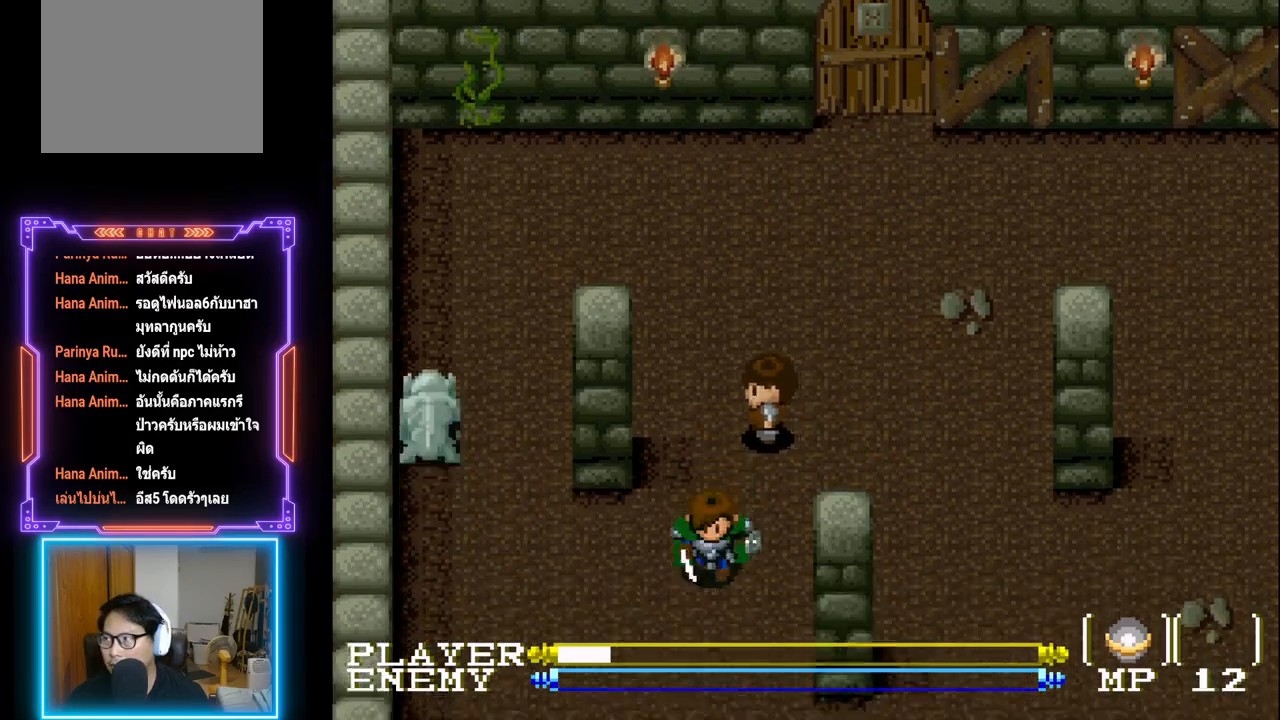
{"buttons": [], "left_stick": "center", "events": [[83, "CROSS", "up"], [383, "DPAD_DOWN", "up"]]}
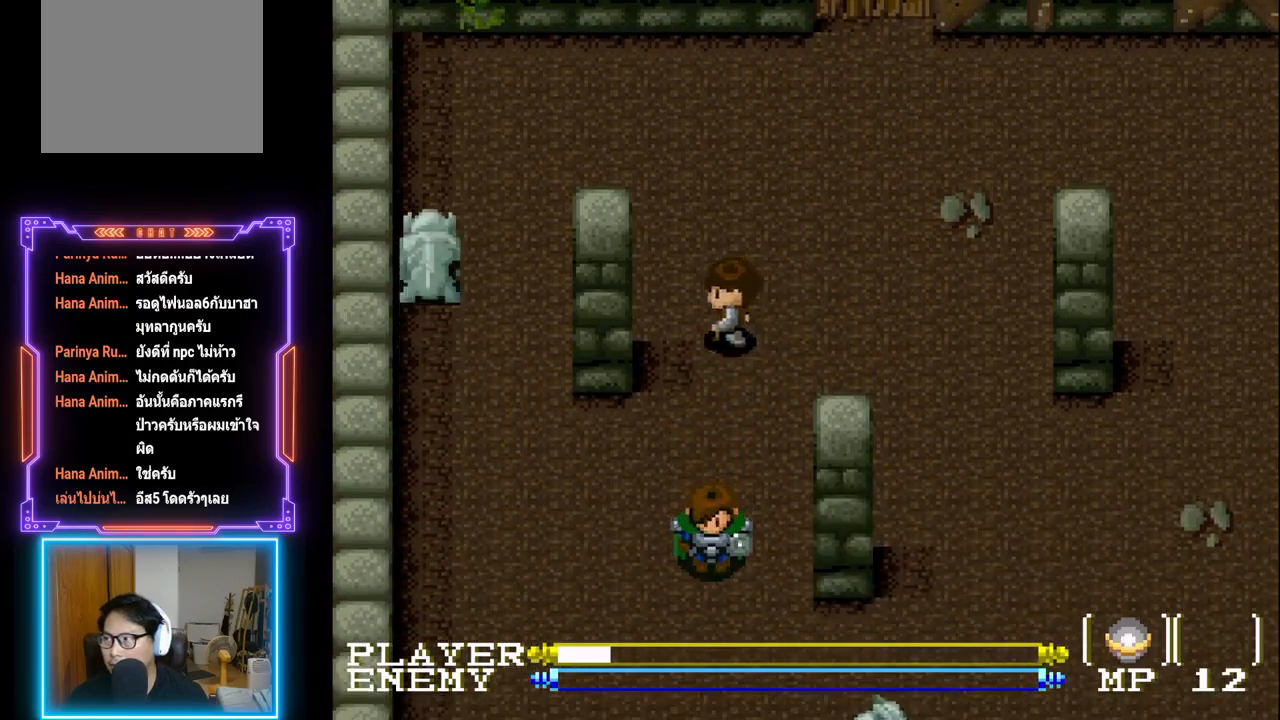
{"buttons": [], "left_stick": "center", "events": []}